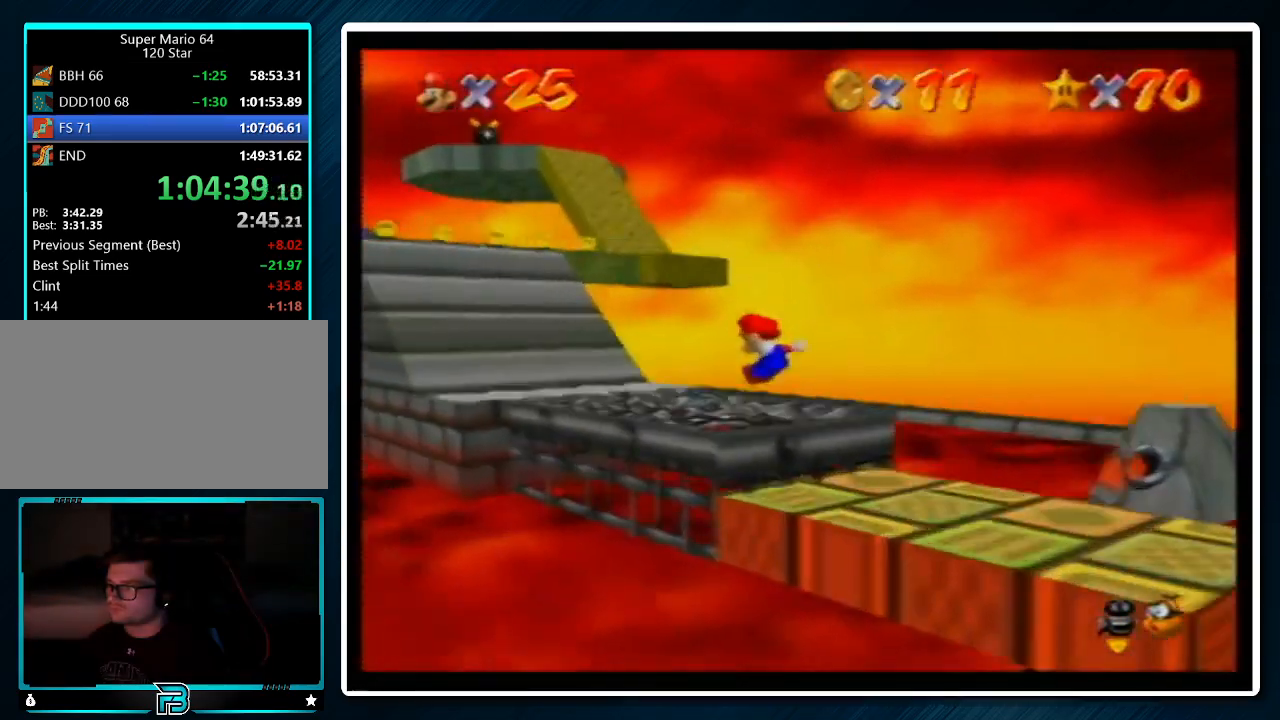
Gameplay with a controller (Nintendo layout); each line is a JSON object with the inputs held at the frame after it. "events" lists button and stick changes between this image and that frame as [ms after this image, input, new state], when the widget could be followed in between. Not read: L1 L3 R3.
{"buttons": ["Z"], "left_stick": "up-left", "events": [[67, "A", "down"], [67, "left_stick", "up"], [133, "A", "up"], [433, "left_stick", "up-left"]]}
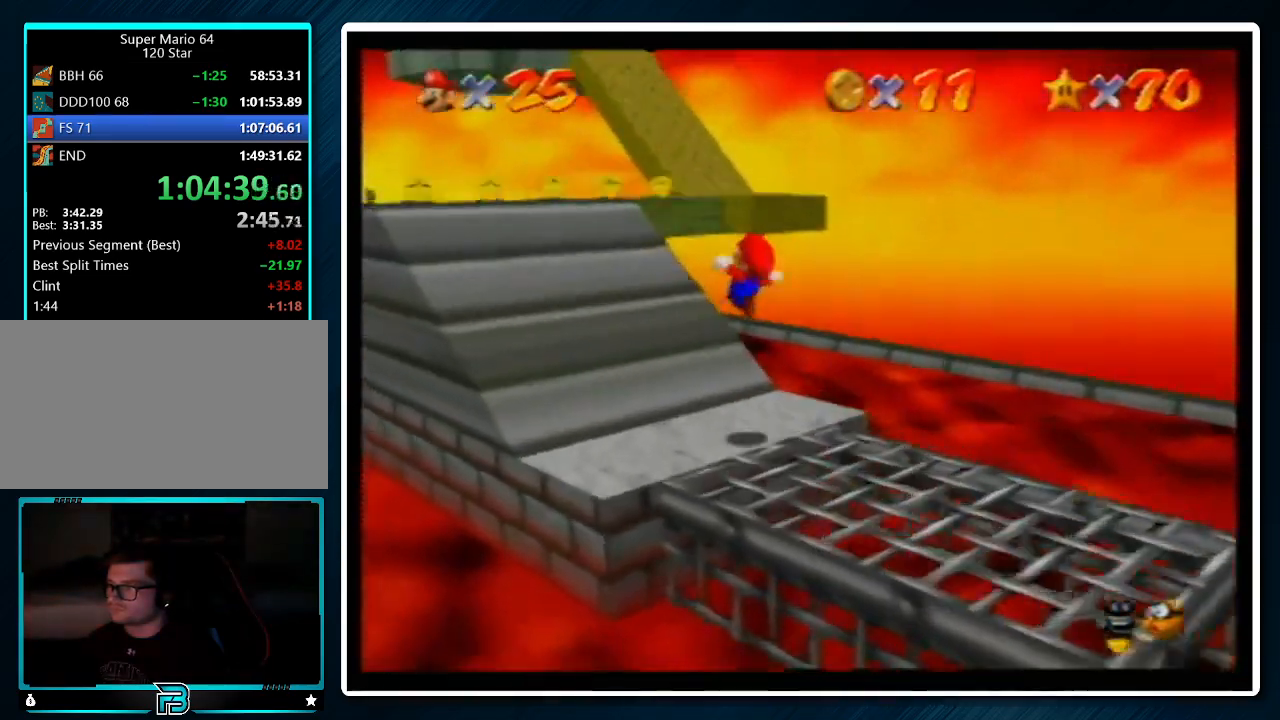
{"buttons": [], "left_stick": "up", "events": [[67, "Z", "up"], [67, "left_stick", "up"]]}
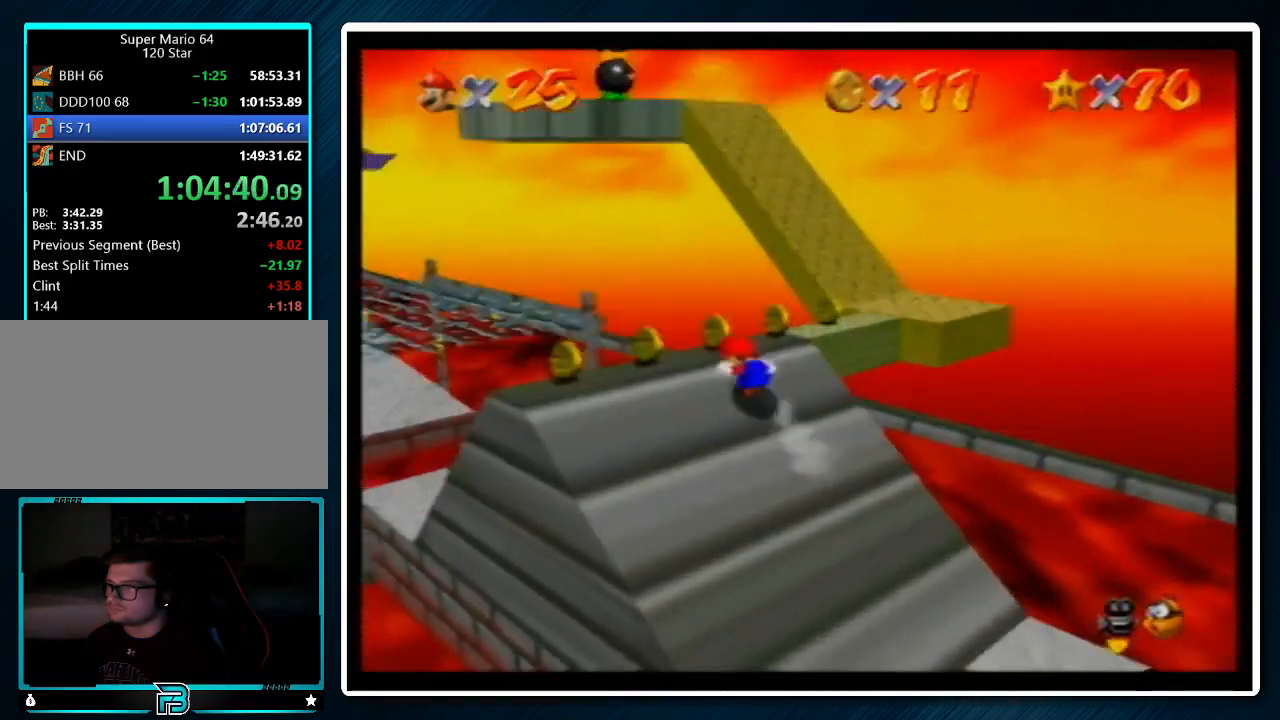
{"buttons": [], "left_stick": "up", "events": [[133, "A", "down"], [167, "B", "down"], [200, "B", "up"], [233, "A", "up"]]}
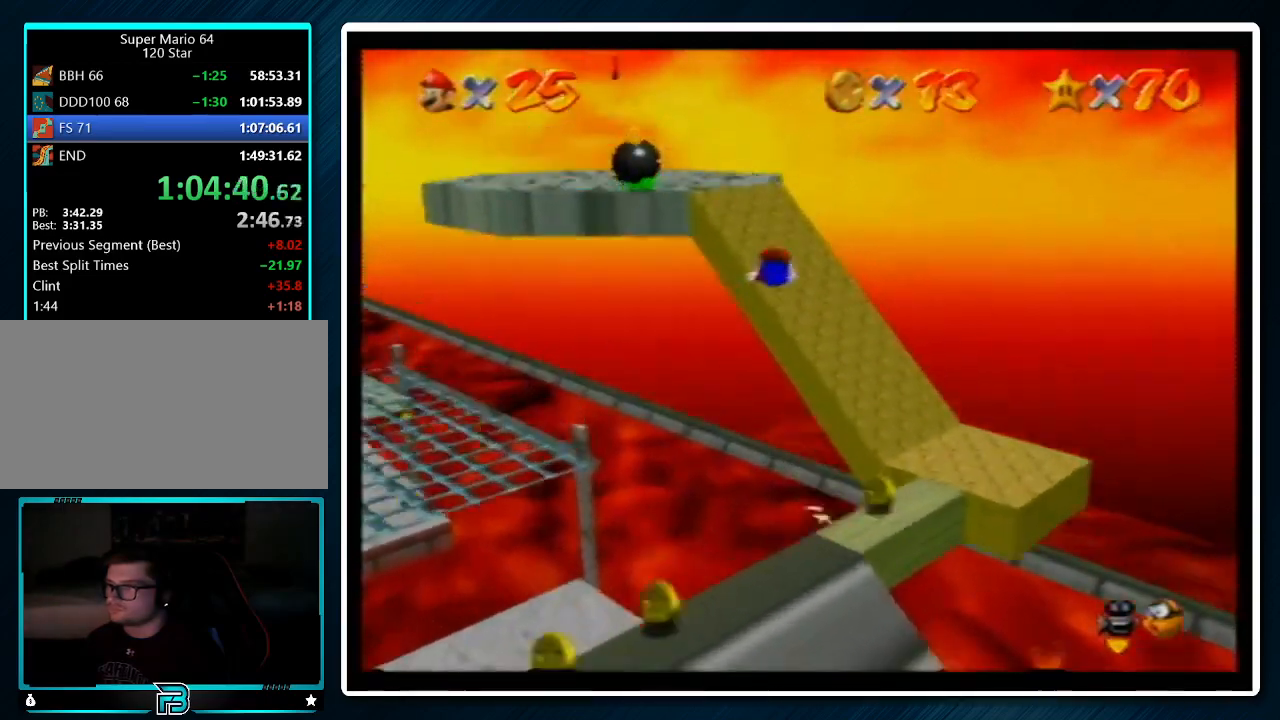
{"buttons": ["A"], "left_stick": "up-left", "events": [[200, "A", "down"], [267, "A", "up"], [267, "left_stick", "up-left"], [467, "A", "down"]]}
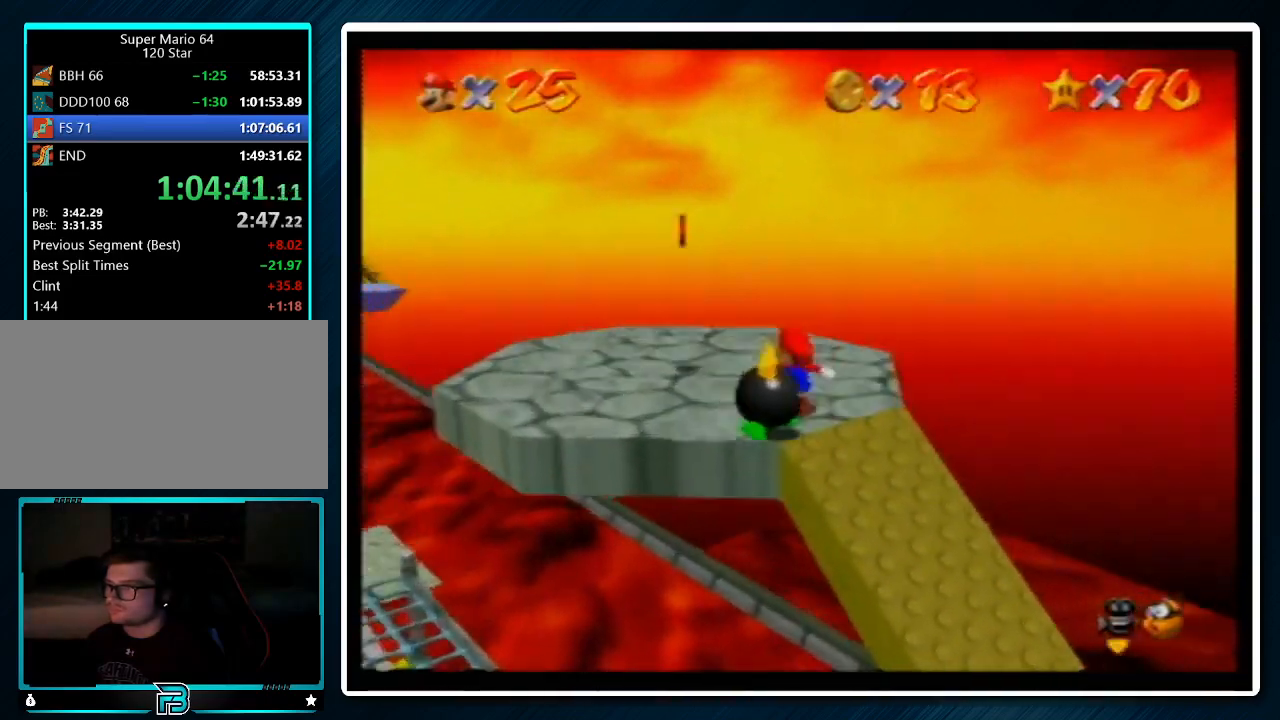
{"buttons": [], "left_stick": "up", "events": [[100, "A", "up"], [233, "C_RIGHT", "down"], [233, "left_stick", "up"], [267, "C_RIGHT", "up"]]}
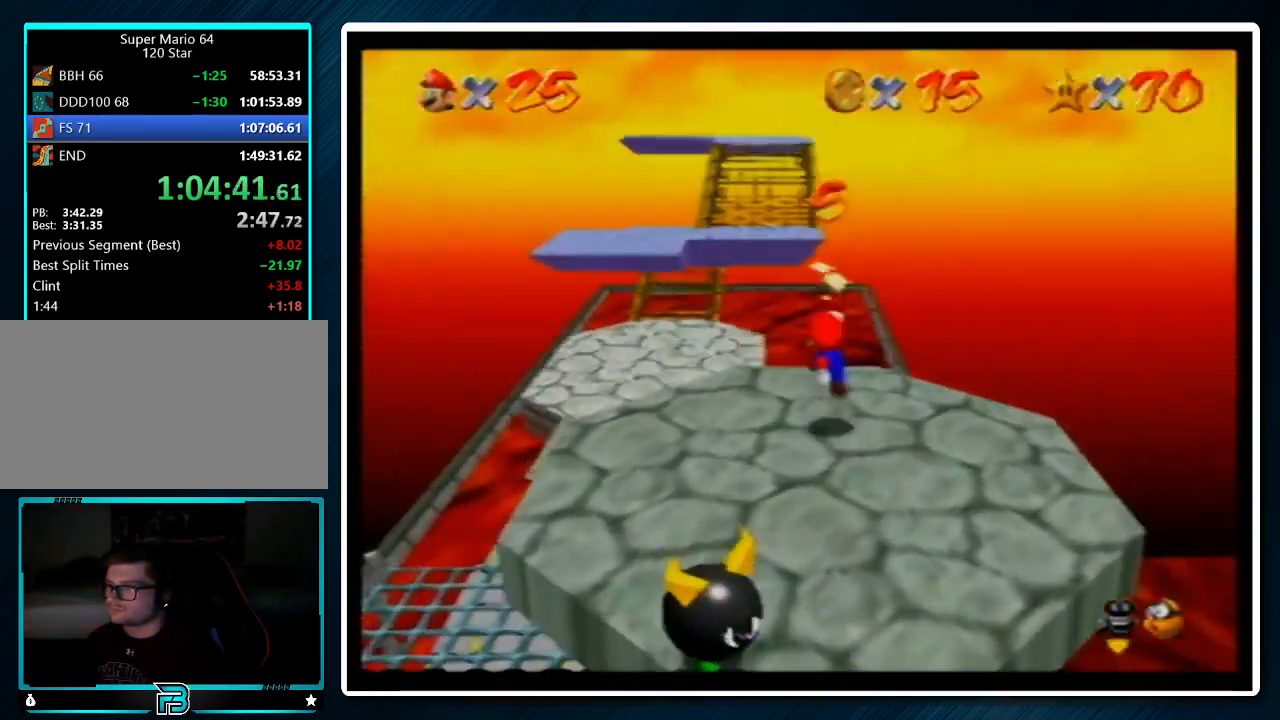
{"buttons": ["Z"], "left_stick": "up", "events": [[267, "Z", "down"], [300, "A", "down"], [467, "A", "up"]]}
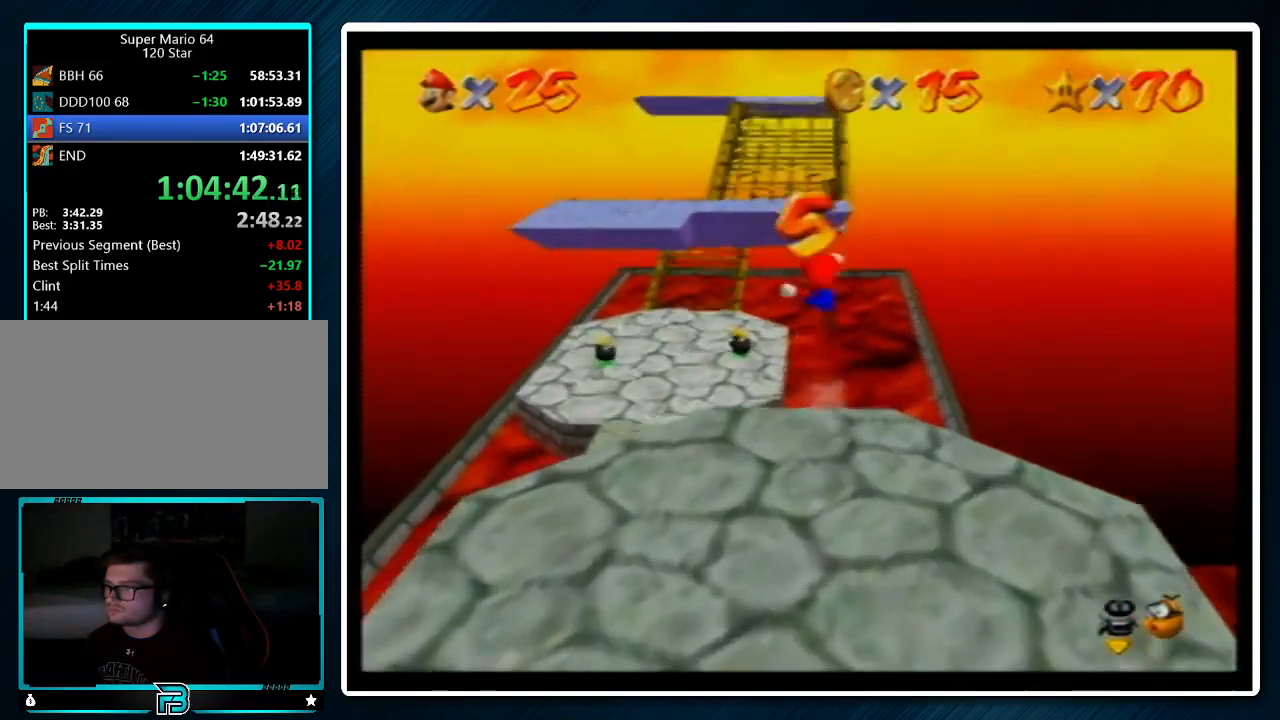
{"buttons": ["Z"], "left_stick": "up", "events": []}
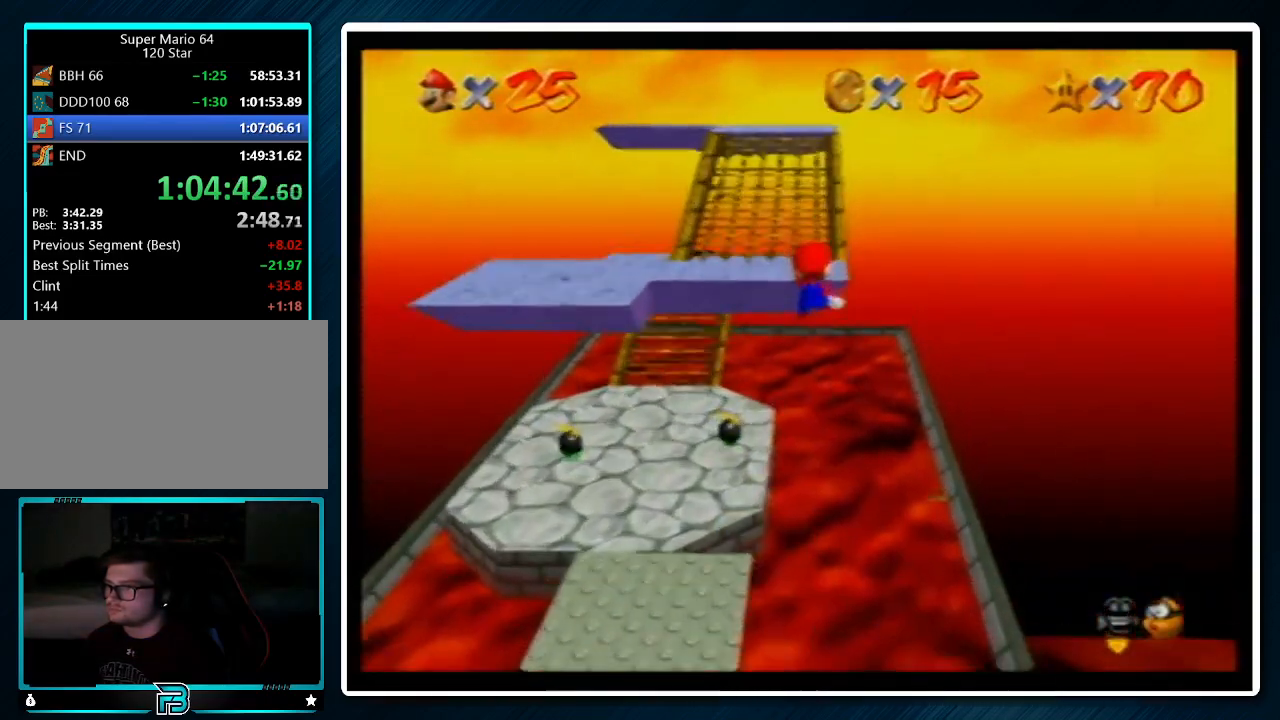
{"buttons": [], "left_stick": "up-left", "events": [[167, "C_LEFT", "down"], [233, "C_LEFT", "up"], [300, "C_LEFT", "down"], [300, "Z", "up"], [433, "C_LEFT", "up"], [500, "left_stick", "up-left"]]}
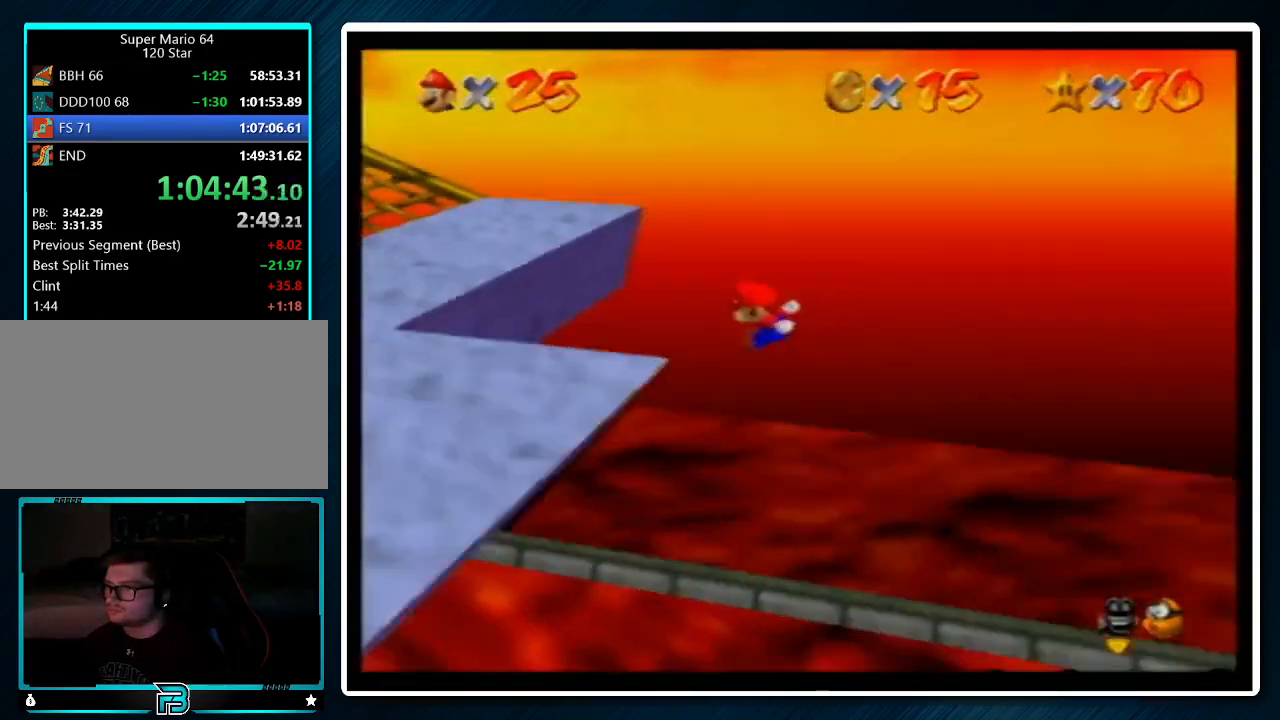
{"buttons": [], "left_stick": "left", "events": [[167, "left_stick", "left"]]}
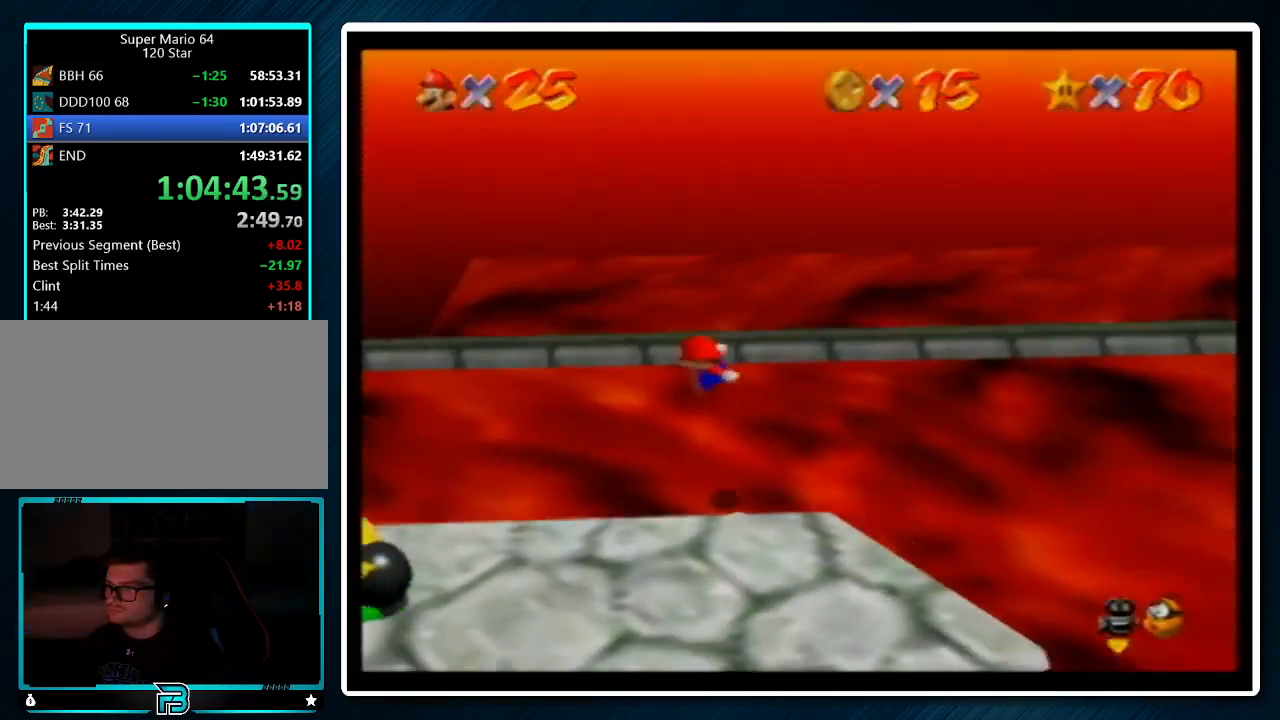
{"buttons": [], "left_stick": "left", "events": []}
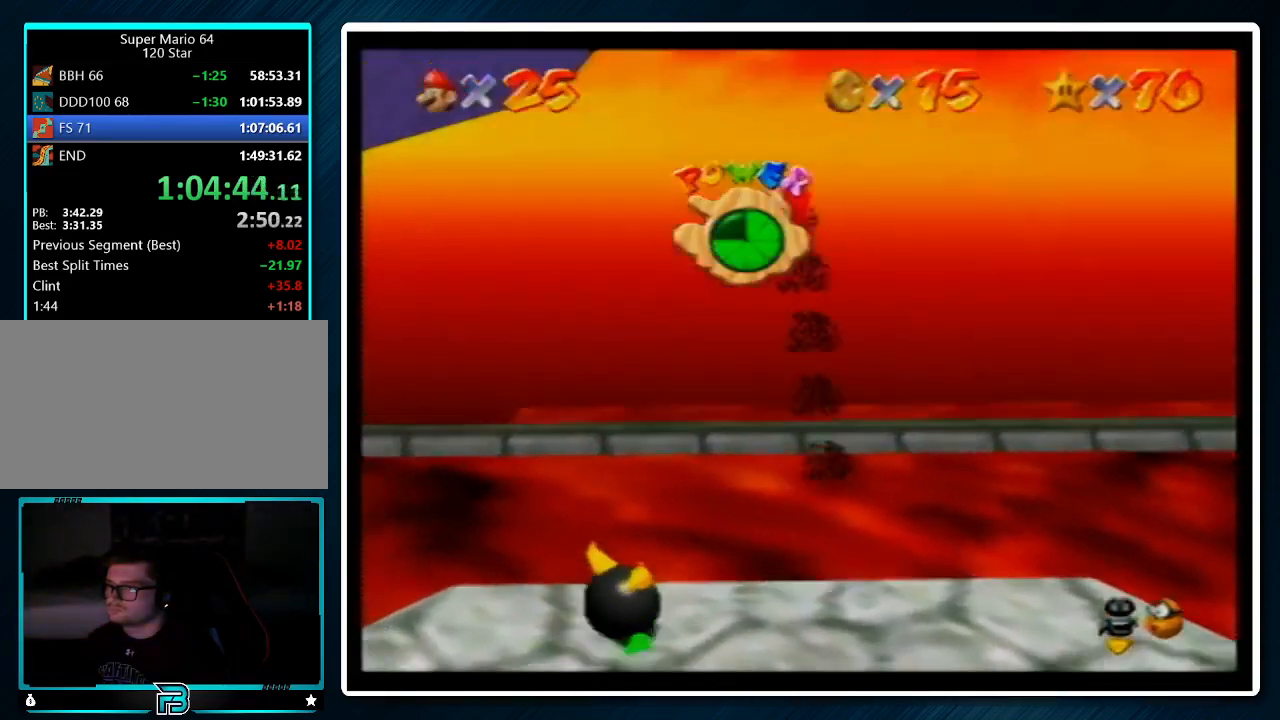
{"buttons": [], "left_stick": "left", "events": []}
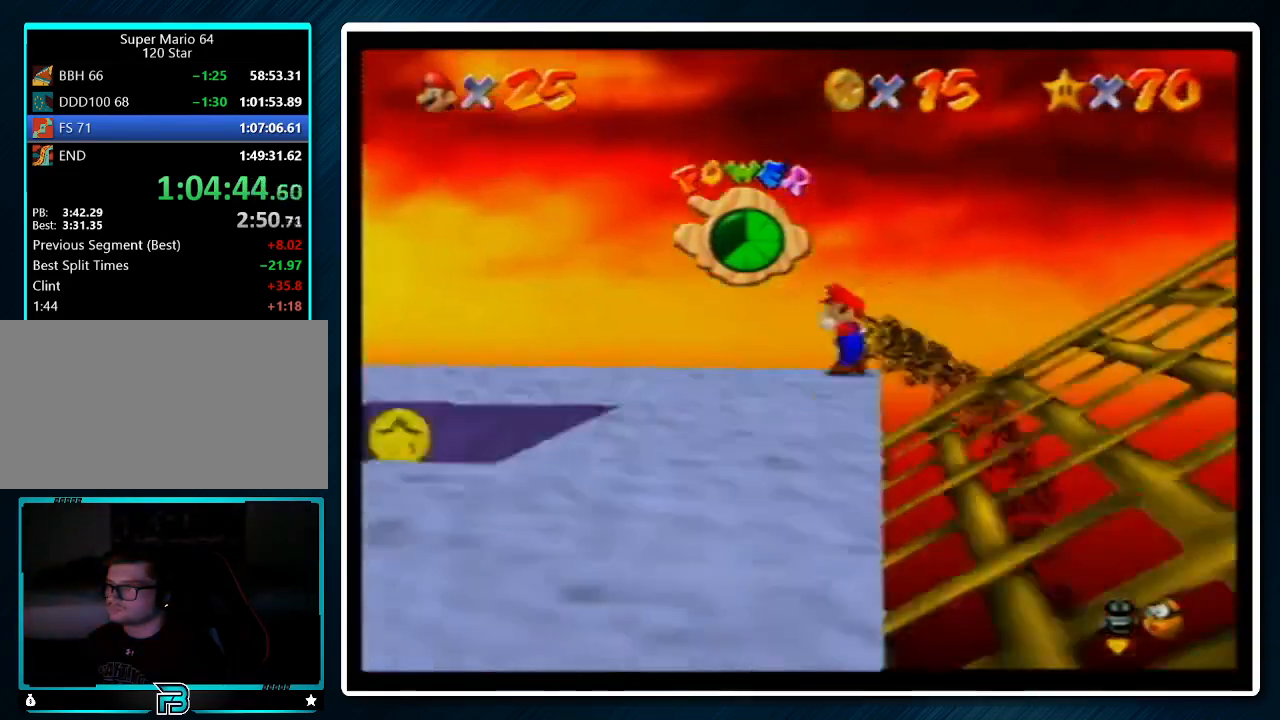
{"buttons": [], "left_stick": "down-right", "events": [[67, "left_stick", "down-left"], [267, "left_stick", "down"], [367, "left_stick", "down-right"]]}
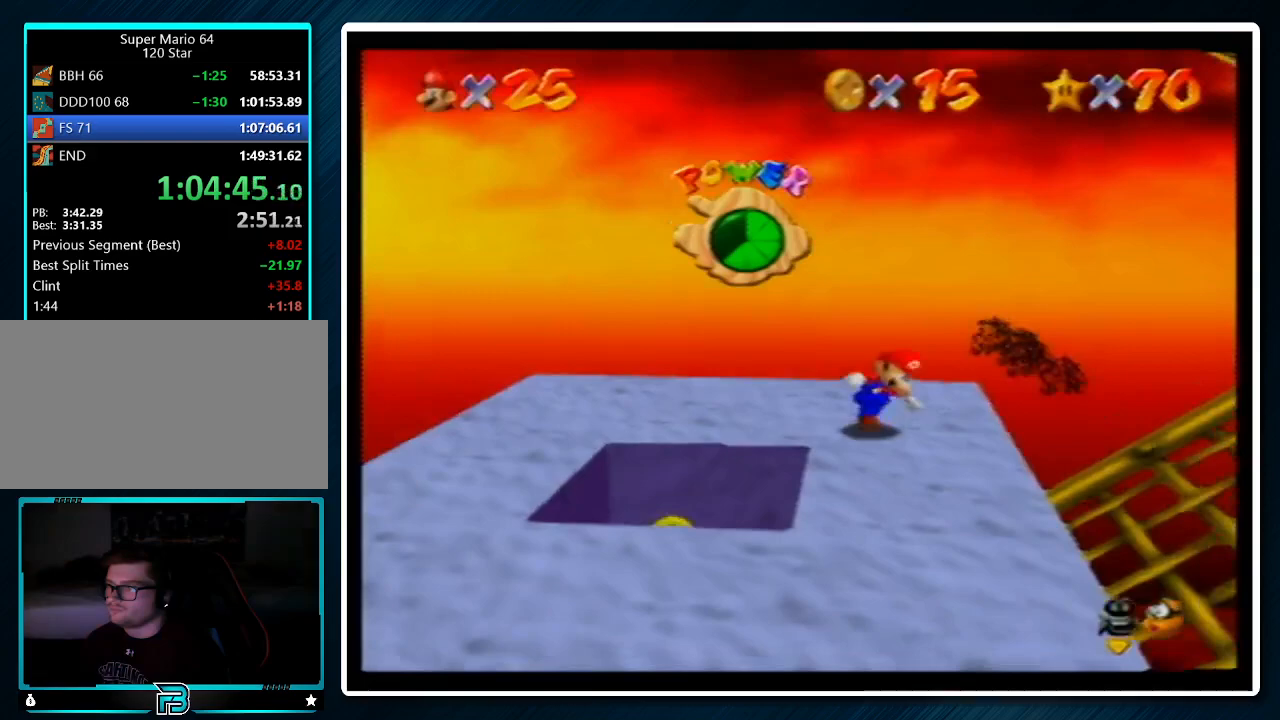
{"buttons": [], "left_stick": "down-right", "events": [[100, "Z", "down"], [133, "A", "down"], [267, "A", "up"], [300, "Z", "up"]]}
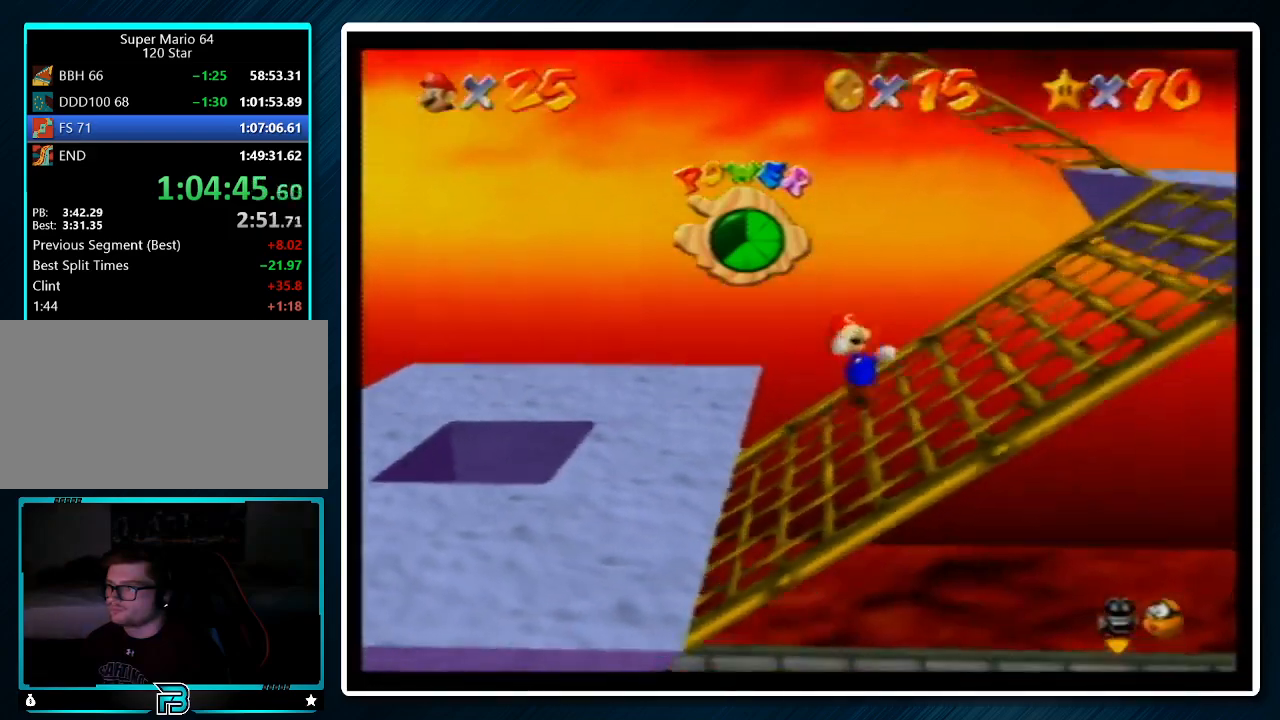
{"buttons": [], "left_stick": "right", "events": [[167, "left_stick", "right"]]}
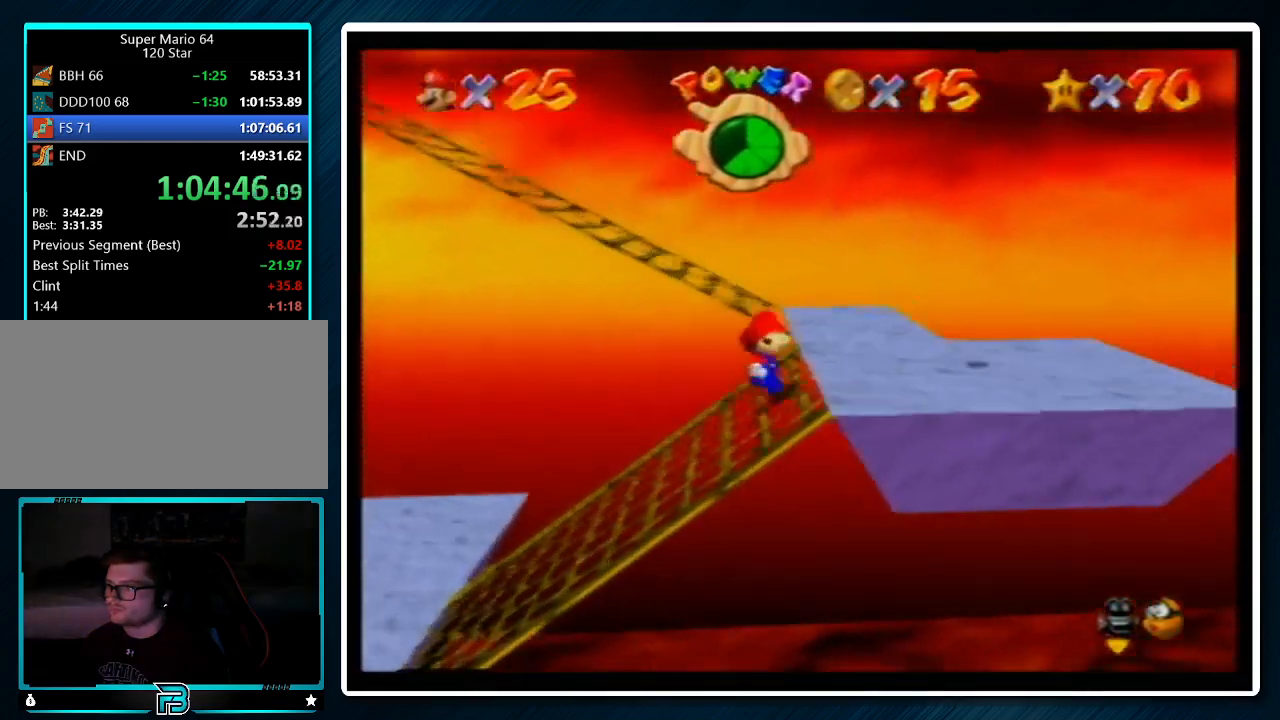
{"buttons": ["A"], "left_stick": "up-left", "events": [[333, "left_stick", "up-left"], [433, "A", "down"]]}
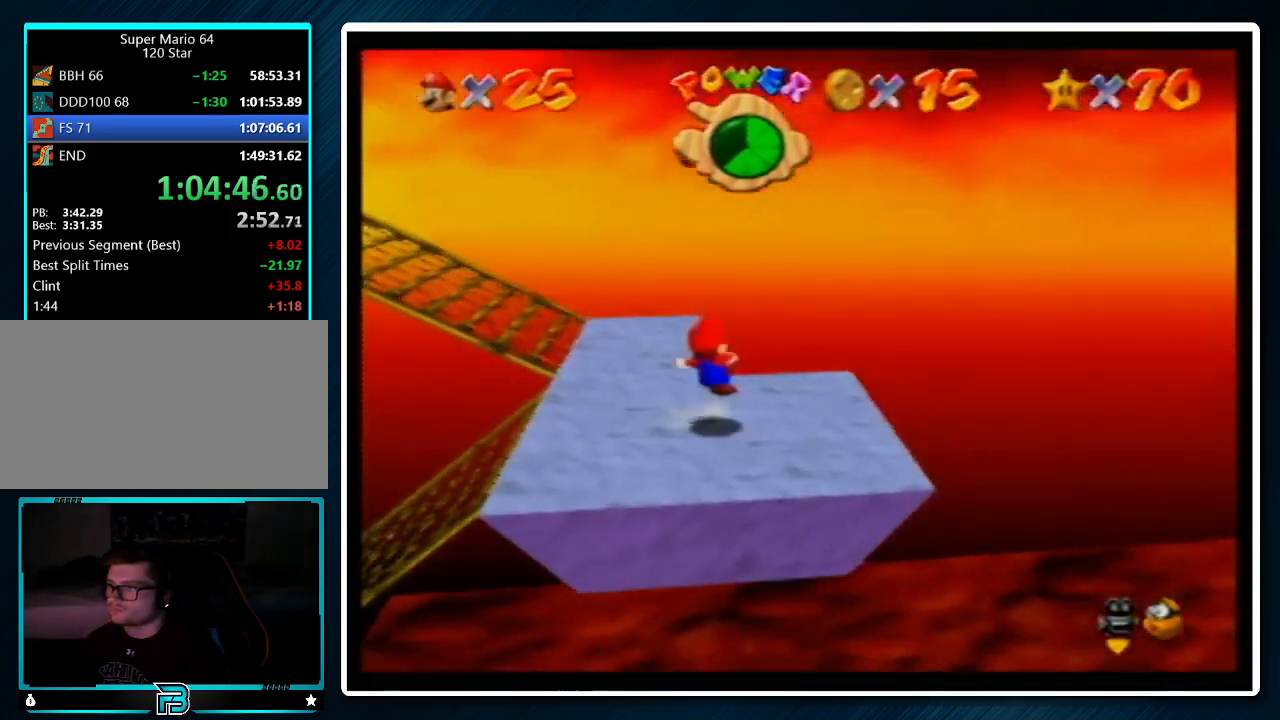
{"buttons": [], "left_stick": "up-left", "events": [[100, "A", "up"]]}
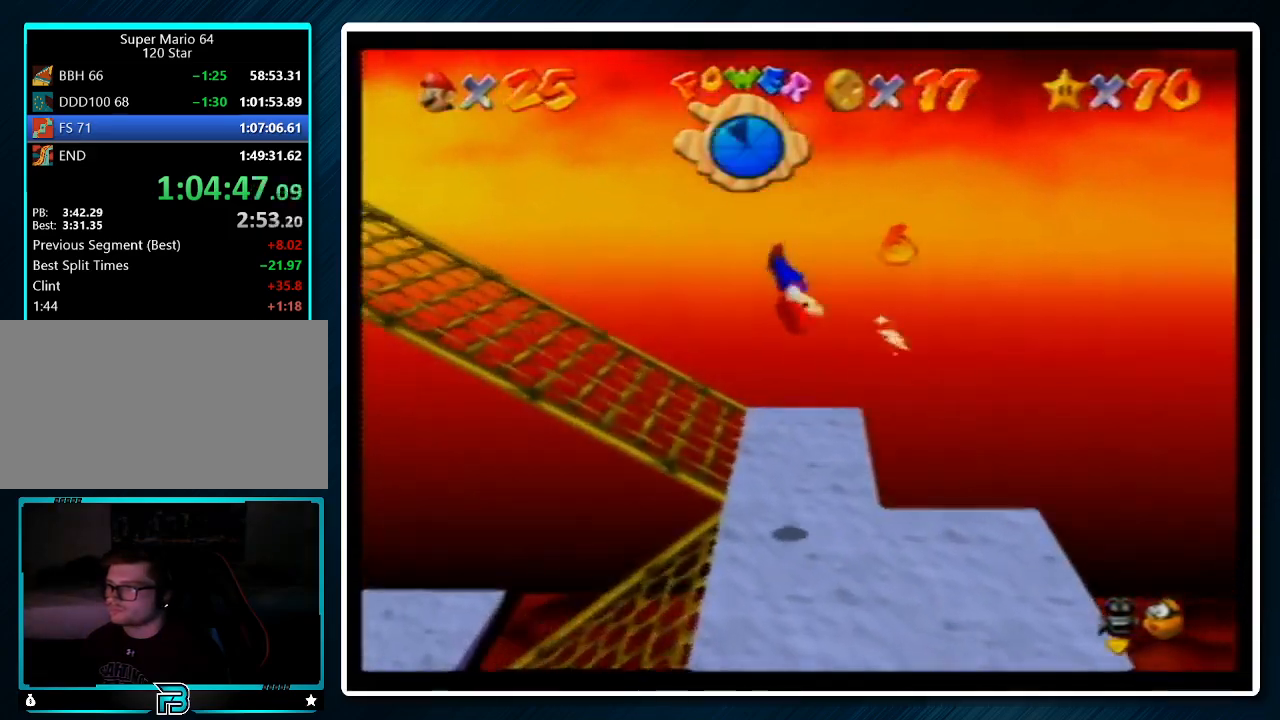
{"buttons": [], "left_stick": "up-left", "events": [[167, "B", "down"], [300, "B", "up"], [400, "A", "down"], [500, "A", "up"]]}
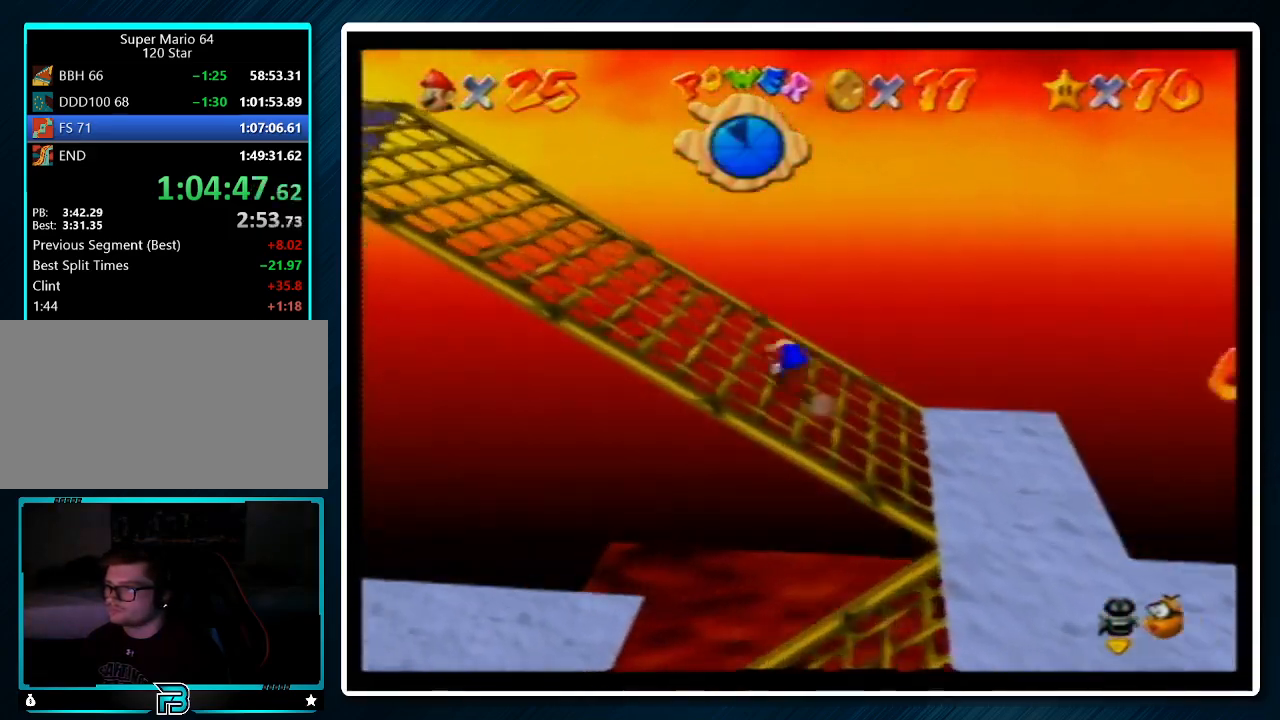
{"buttons": [], "left_stick": "right", "events": [[67, "left_stick", "left"], [367, "left_stick", "right"]]}
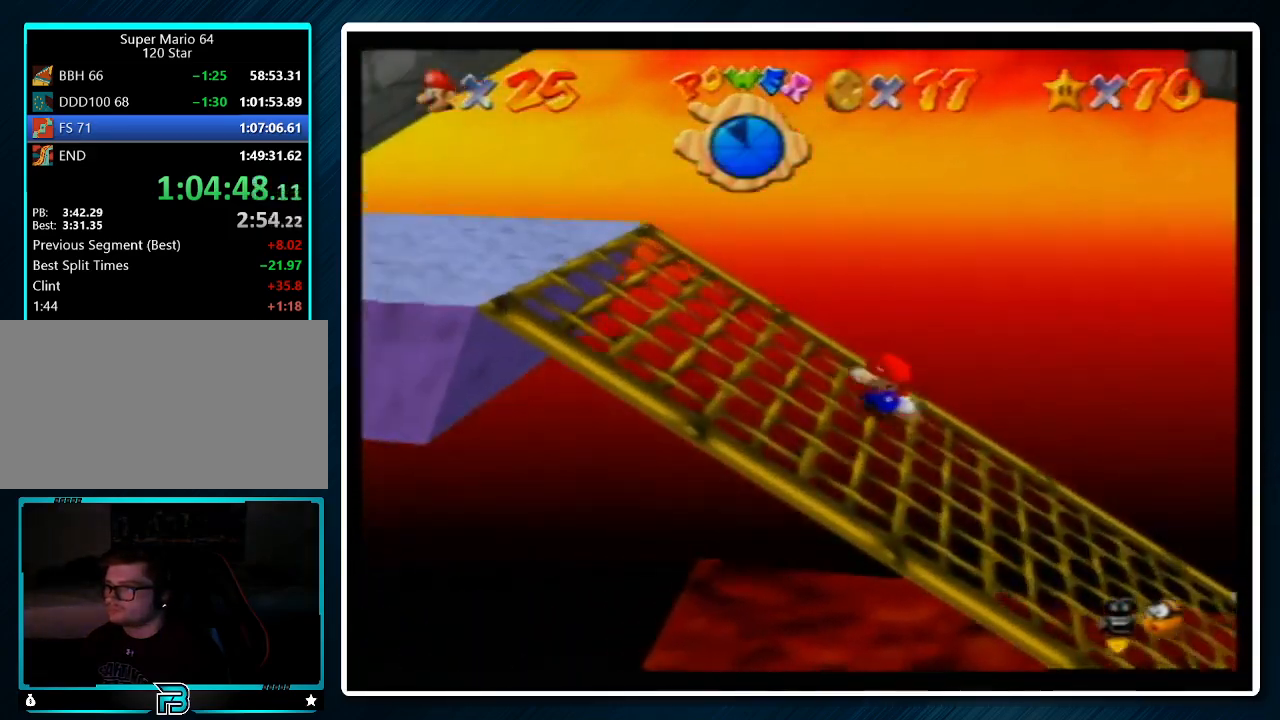
{"buttons": ["A"], "left_stick": "right", "events": [[433, "A", "down"]]}
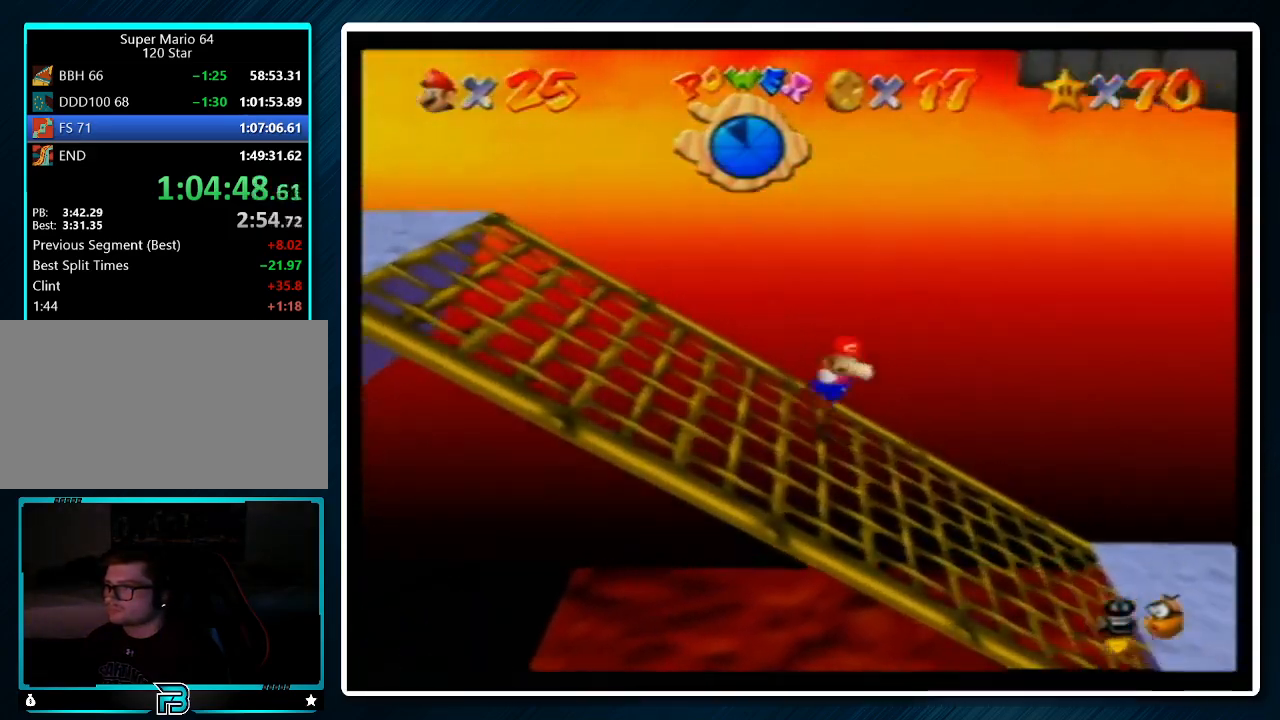
{"buttons": [], "left_stick": "right", "events": [[500, "A", "up"]]}
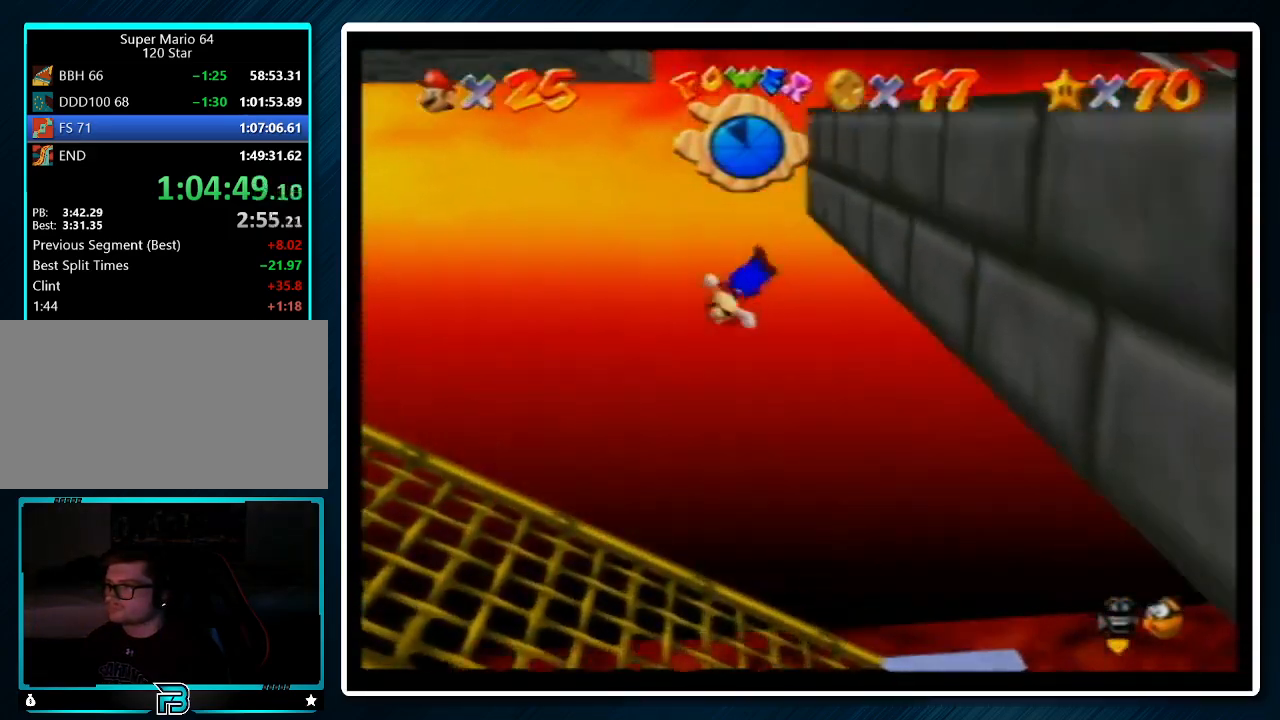
{"buttons": [], "left_stick": "left", "events": [[233, "A", "down"], [267, "left_stick", "left"], [467, "A", "up"]]}
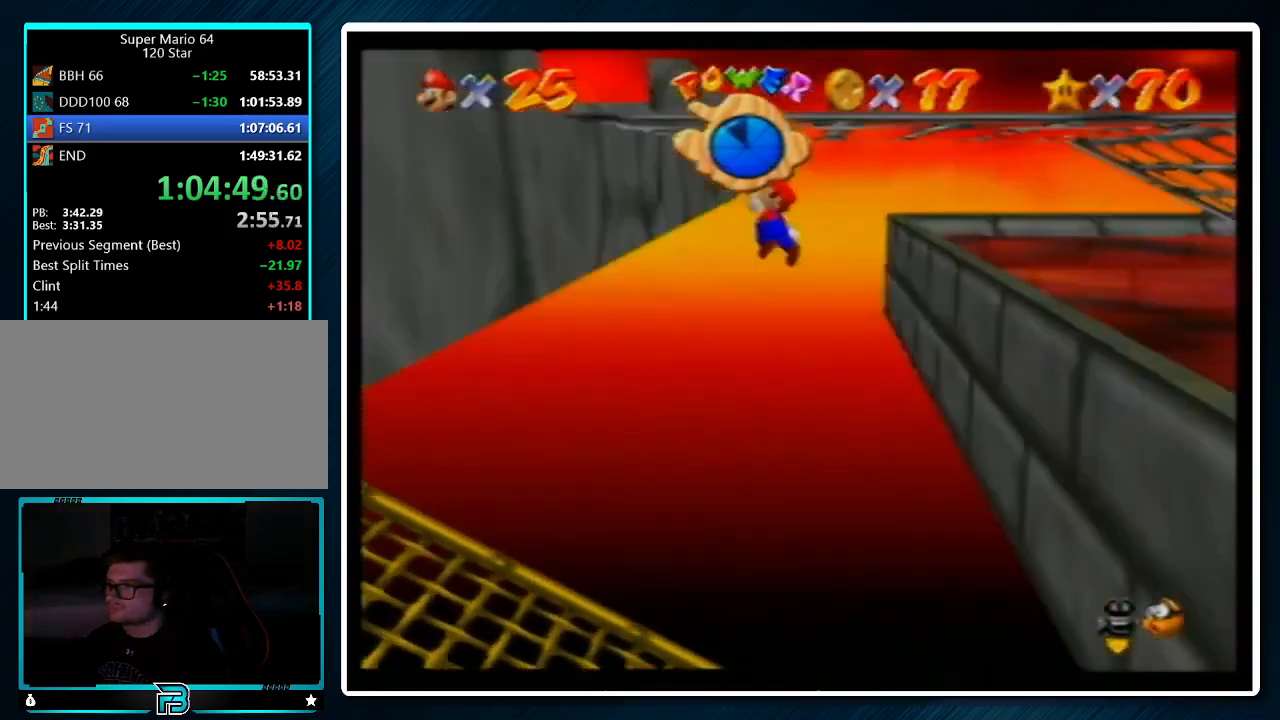
{"buttons": [], "left_stick": "right", "events": [[33, "left_stick", "right"], [100, "A", "down"], [267, "A", "up"], [367, "B", "down"], [467, "B", "up"]]}
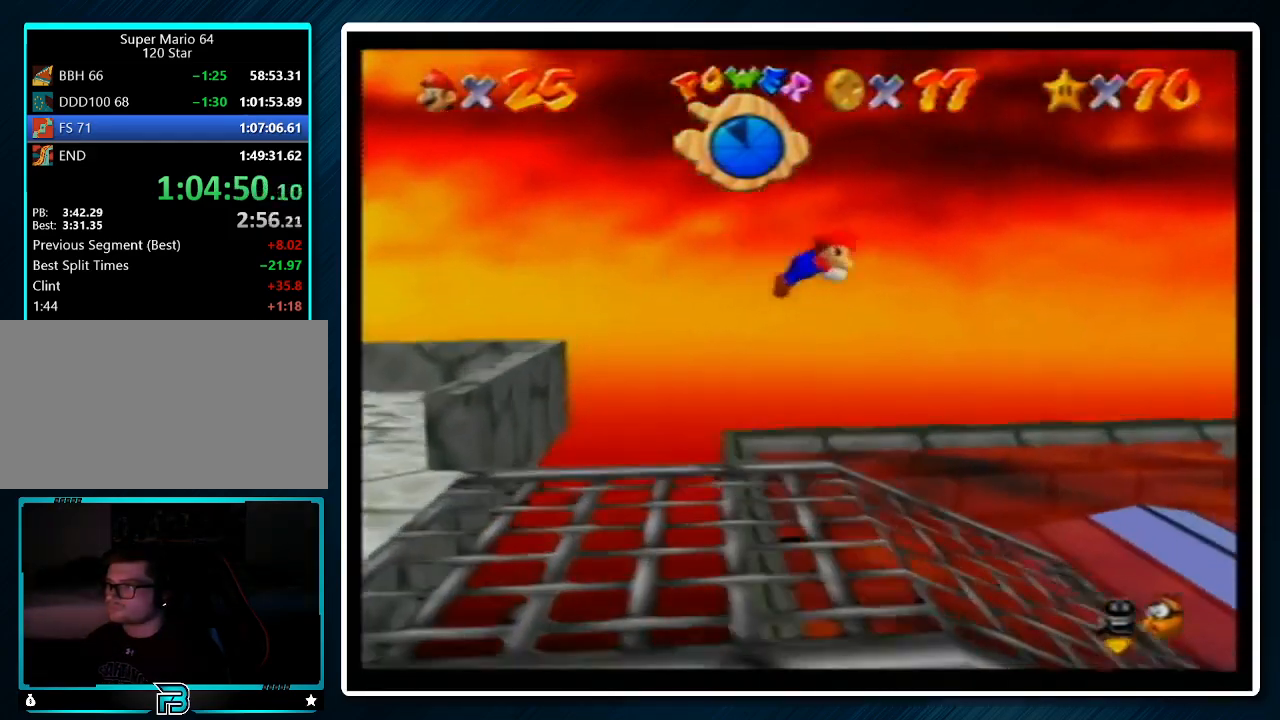
{"buttons": ["A"], "left_stick": "right", "events": [[400, "A", "down"], [433, "B", "down"], [500, "B", "up"]]}
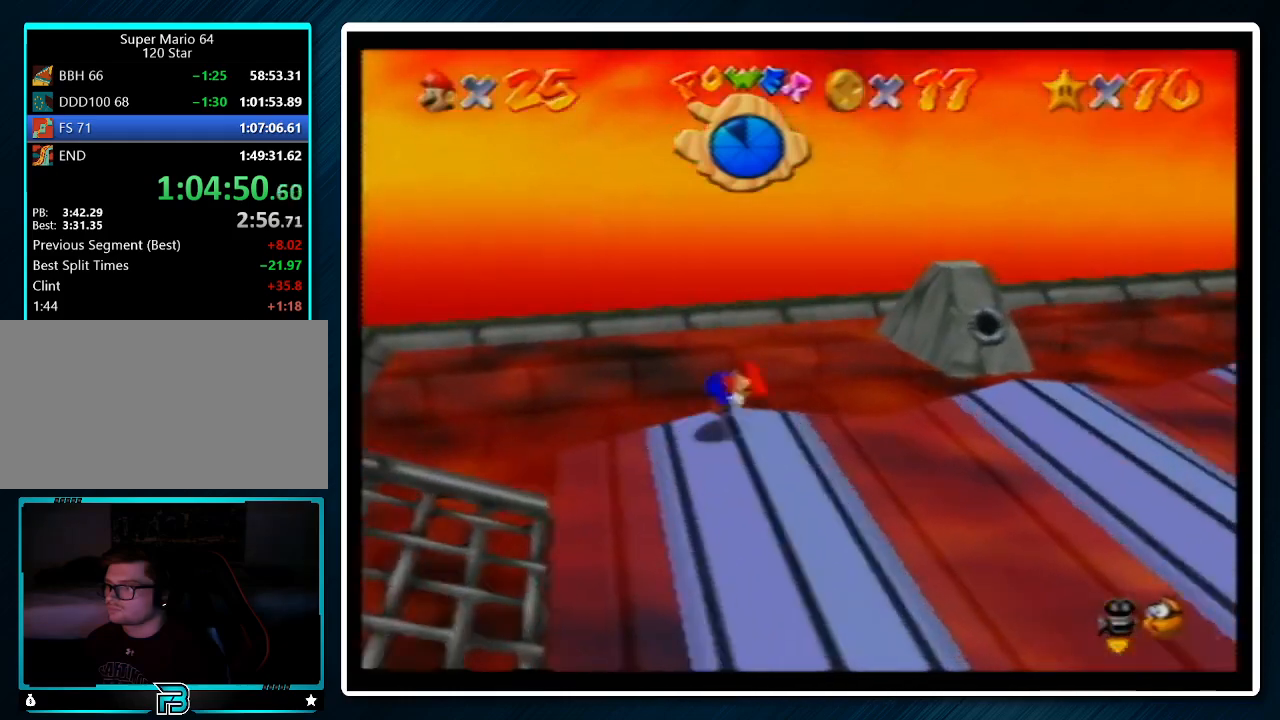
{"buttons": ["A"], "left_stick": "right", "events": [[67, "A", "up"], [500, "A", "down"]]}
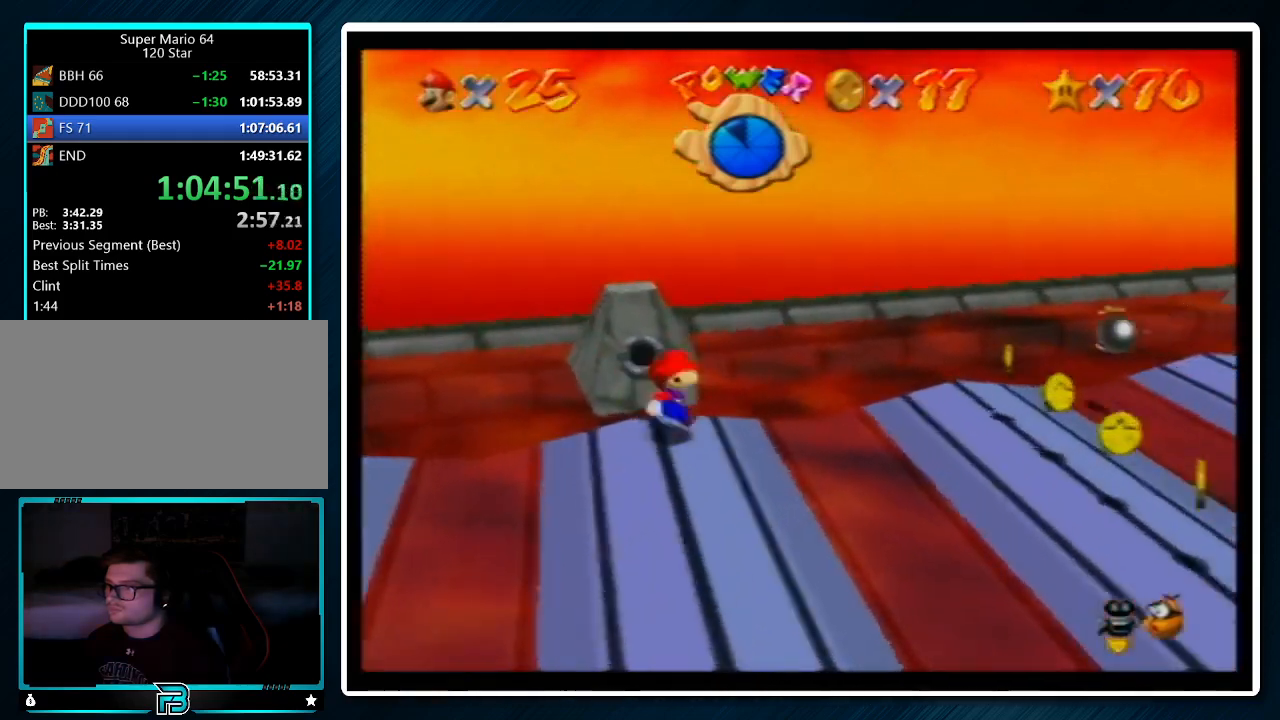
{"buttons": [], "left_stick": "right", "events": [[200, "B", "down"], [267, "A", "up"], [267, "B", "up"]]}
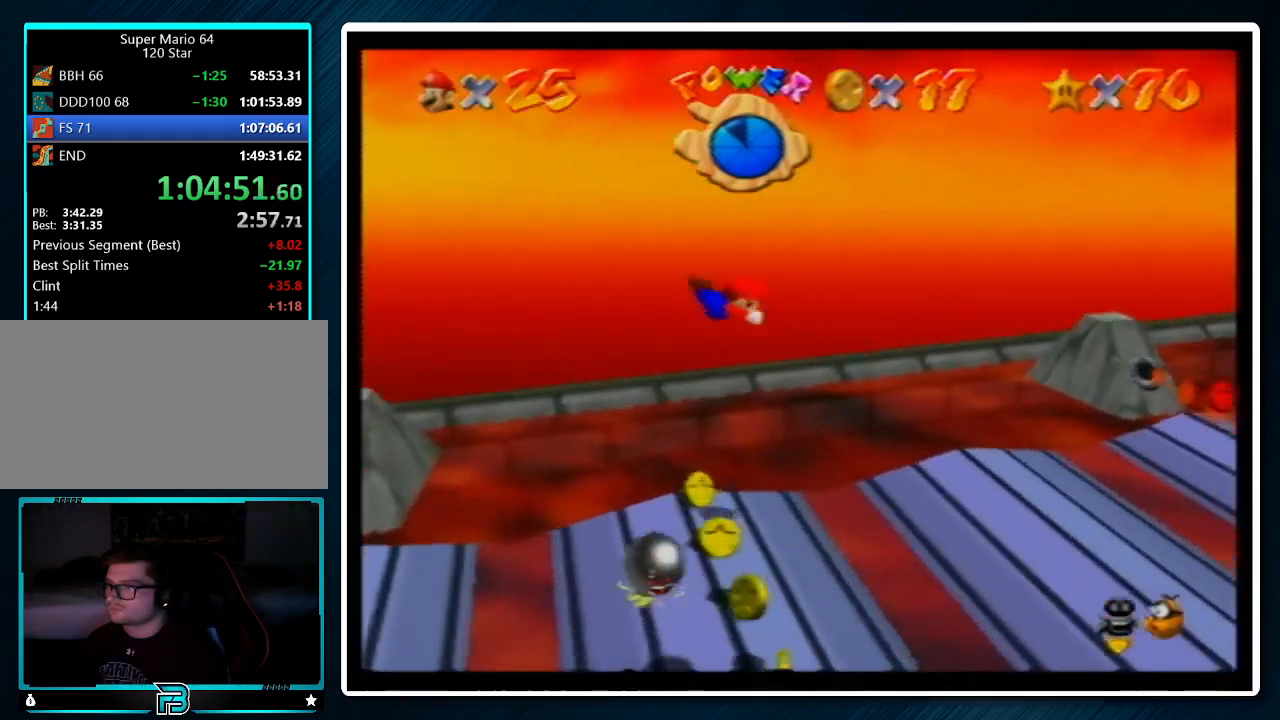
{"buttons": ["A", "B"], "left_stick": "right", "events": [[433, "A", "down"], [433, "B", "down"]]}
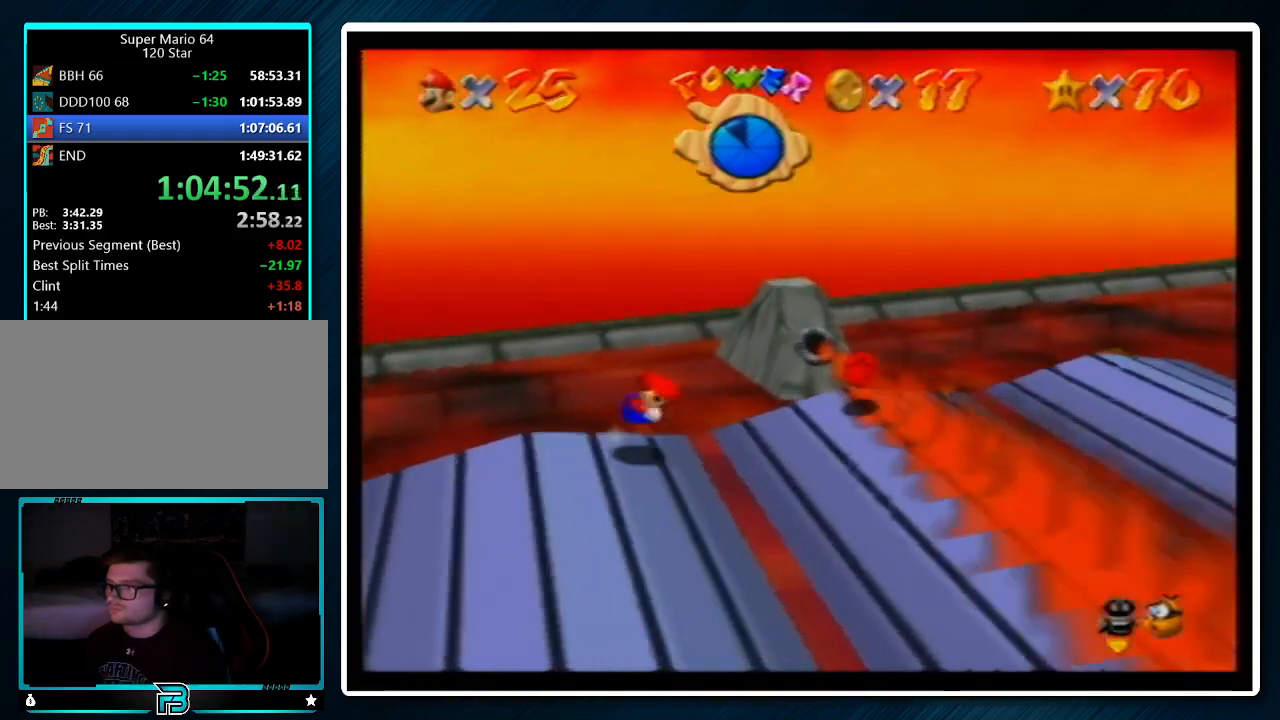
{"buttons": [], "left_stick": "down-right", "events": [[67, "A", "up"], [67, "B", "up"], [100, "A", "down"], [133, "B", "down"], [200, "A", "up"], [200, "B", "up"], [500, "left_stick", "down-right"]]}